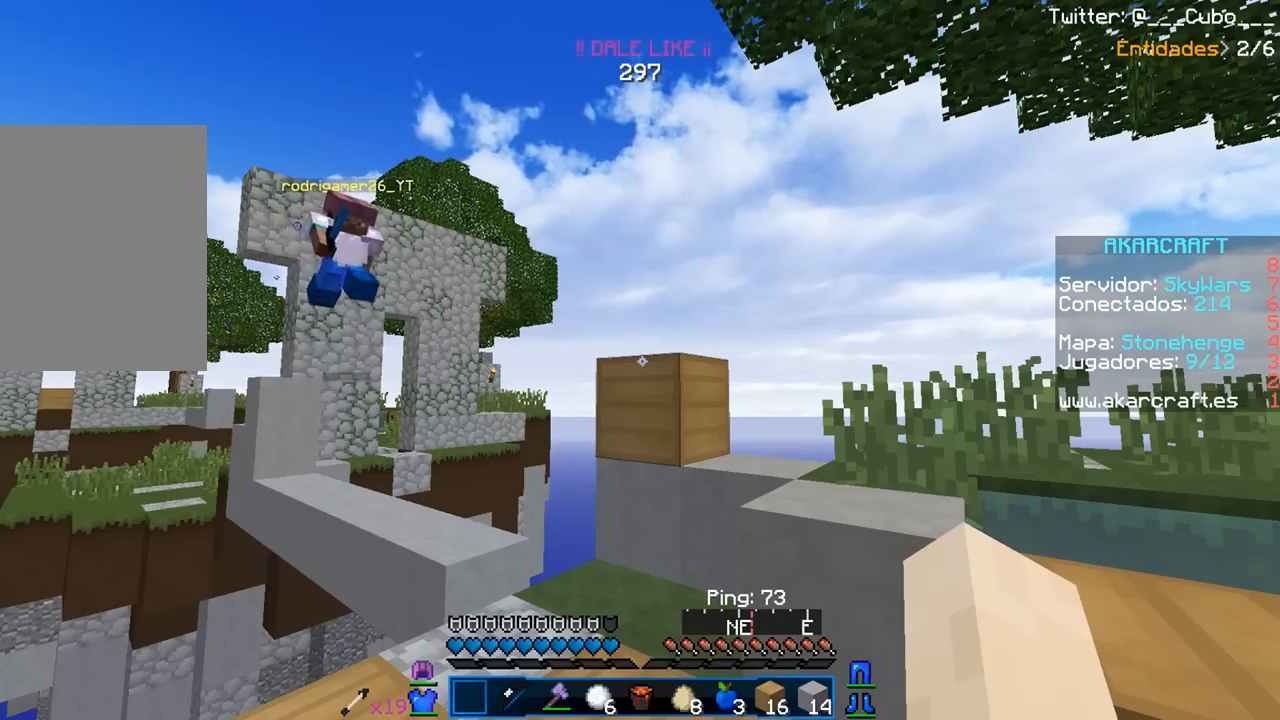
Gameplay with keyboard and mouse; each line is a JSON object with the keys and mouse buttons held at the frame after it. "events" lists presses ("down") and releases ("up") of "a", "d", "s", "w", "mouse_left" and "mouse_right" between this image and that frame as [ms after this image, input, new state], when the widget could be followed in between. "mouse_left", "mouse_right" = the "left", "right" buttons of the "mouse" list. No other keys are recorded. Fast repeated clicks can show as one long hold. Mouse movement is not recorded.
{"keys": [], "mouse": ["right"], "events": [[367, "mouse_right", "down"]]}
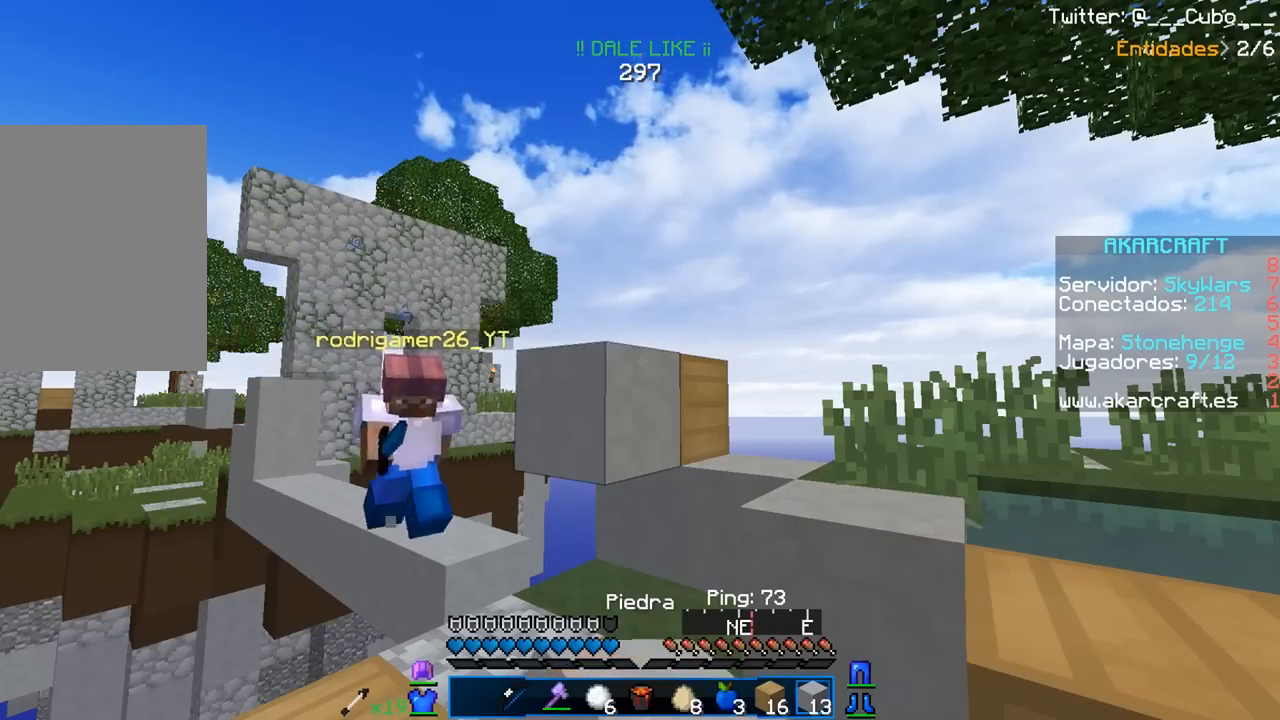
{"keys": ["w"], "mouse": [], "events": [[17, "mouse_right", "up"], [450, "w", "down"]]}
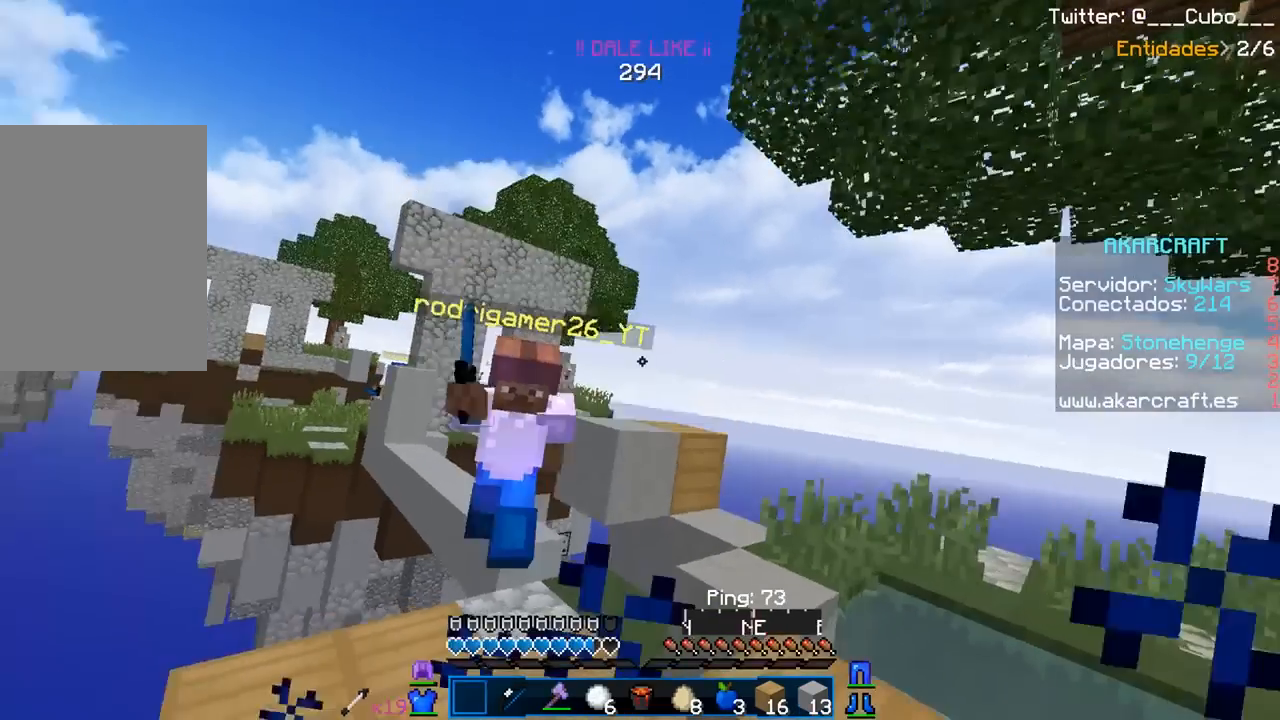
{"keys": ["d", "w"], "mouse": ["left"], "events": [[33, "mouse_left", "down"], [167, "w", "up"], [250, "w", "down"], [350, "d", "down"], [467, "mouse_left", "up"], [500, "mouse_left", "down"]]}
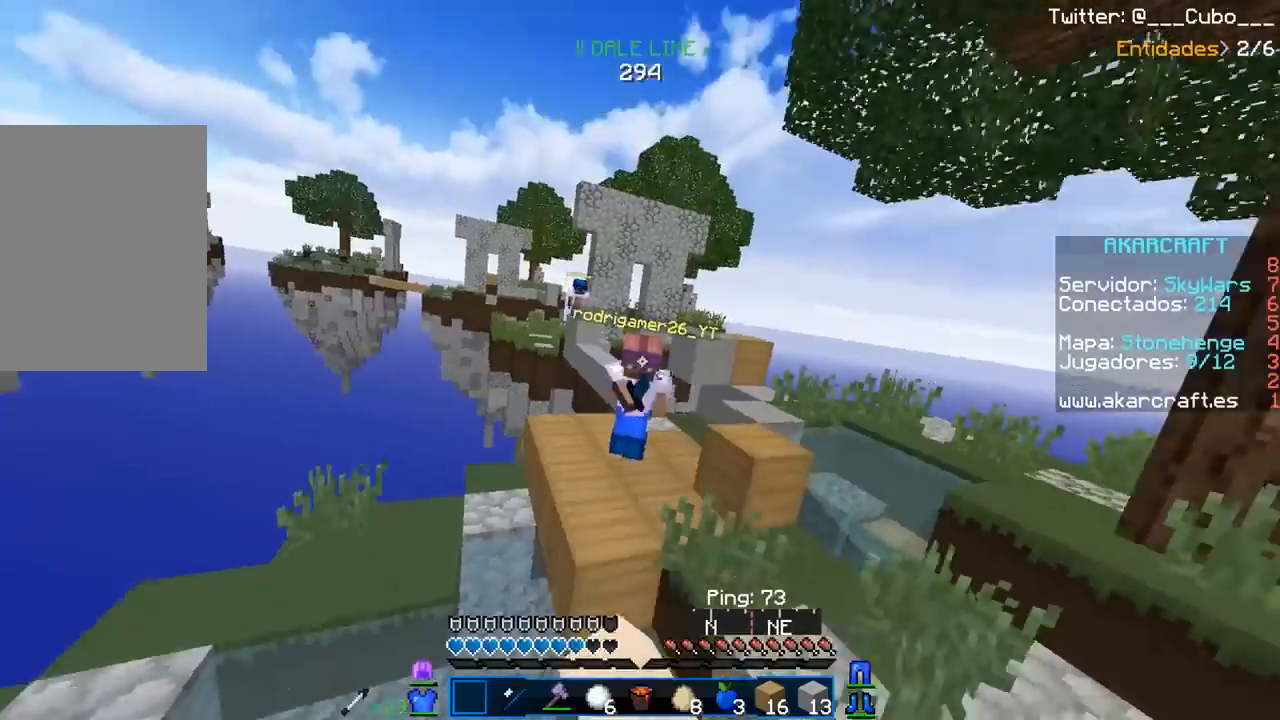
{"keys": ["d", "w"], "mouse": [], "events": [[133, "mouse_left", "up"]]}
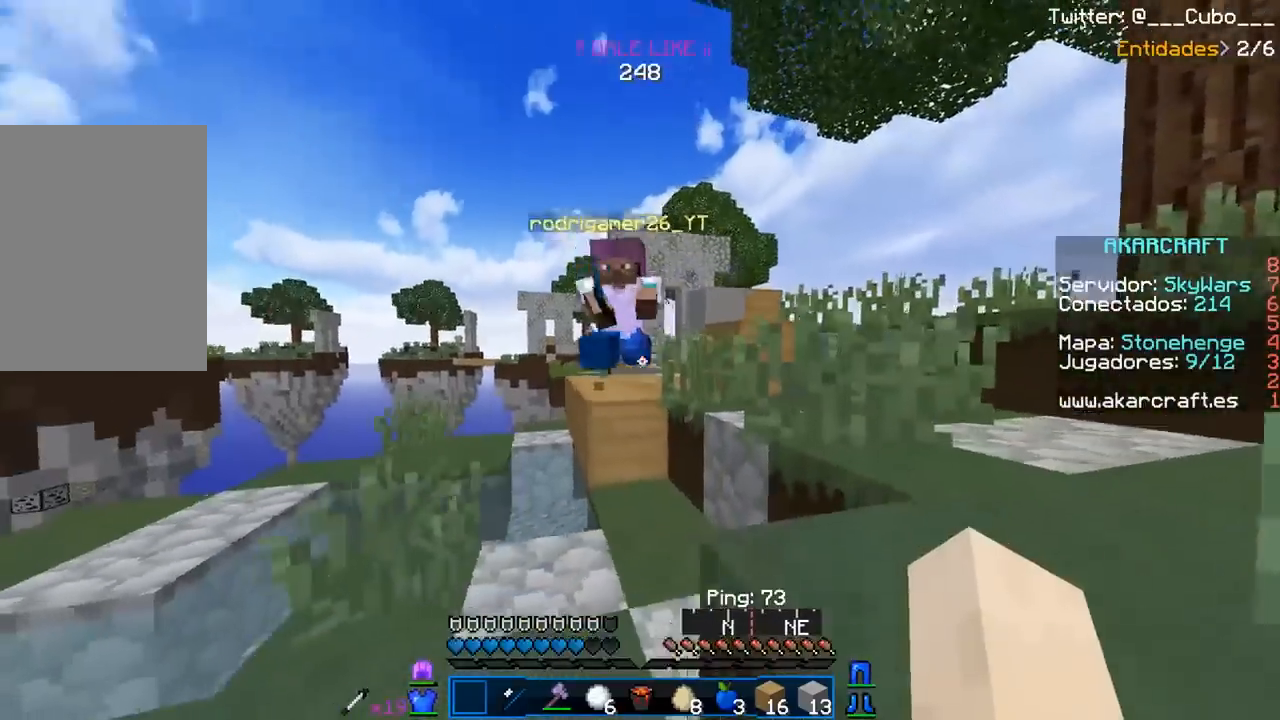
{"keys": ["d", "w"], "mouse": ["left"], "events": [[100, "d", "up"], [150, "mouse_left", "down"], [167, "d", "down"], [433, "mouse_left", "up"], [450, "mouse_left", "down"]]}
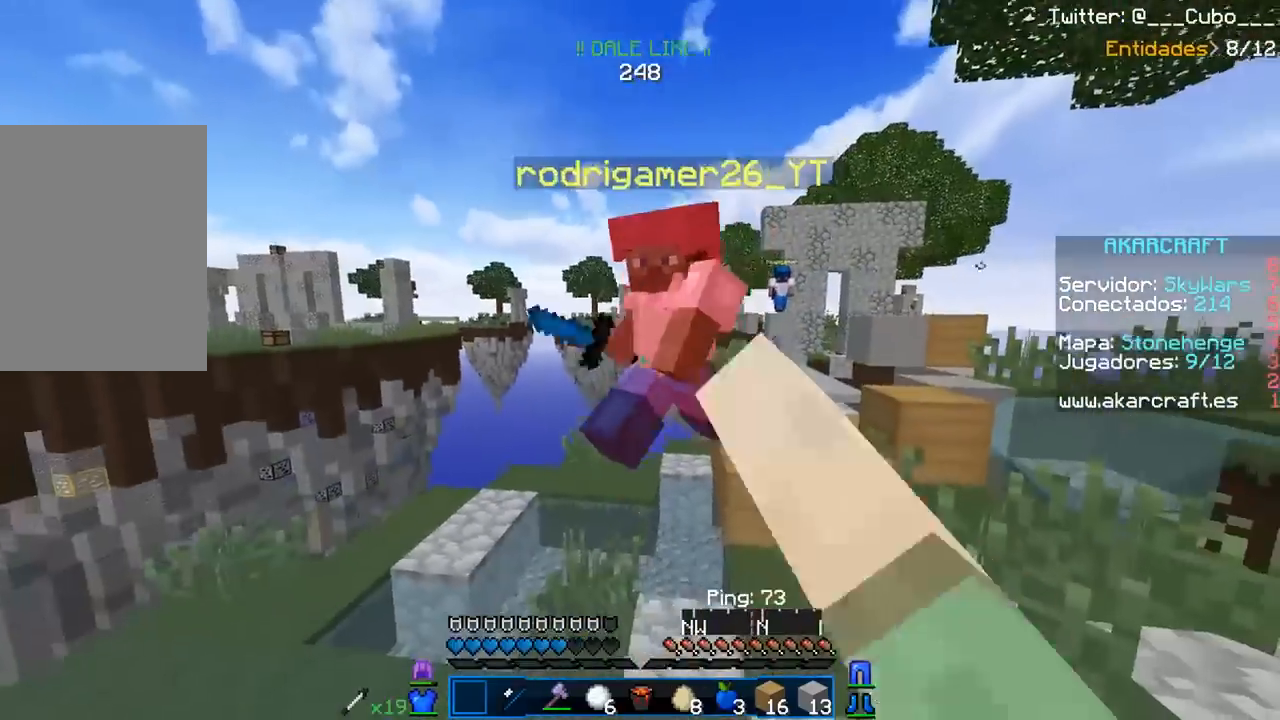
{"keys": ["a", "w"], "mouse": ["left"], "events": [[67, "mouse_left", "up"], [83, "mouse_left", "down"], [200, "a", "down"], [200, "d", "up"]]}
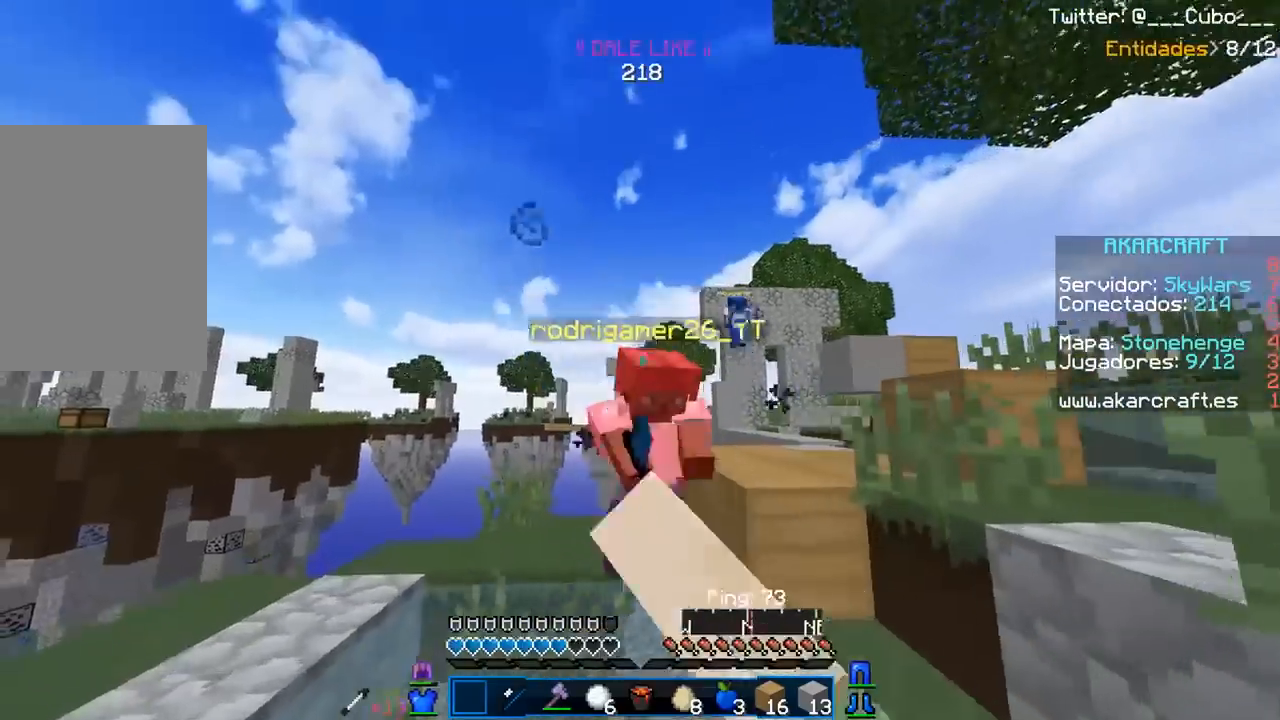
{"keys": ["d", "w"], "mouse": ["left"], "events": [[183, "a", "up"], [300, "d", "down"], [300, "mouse_left", "up"], [317, "mouse_left", "down"]]}
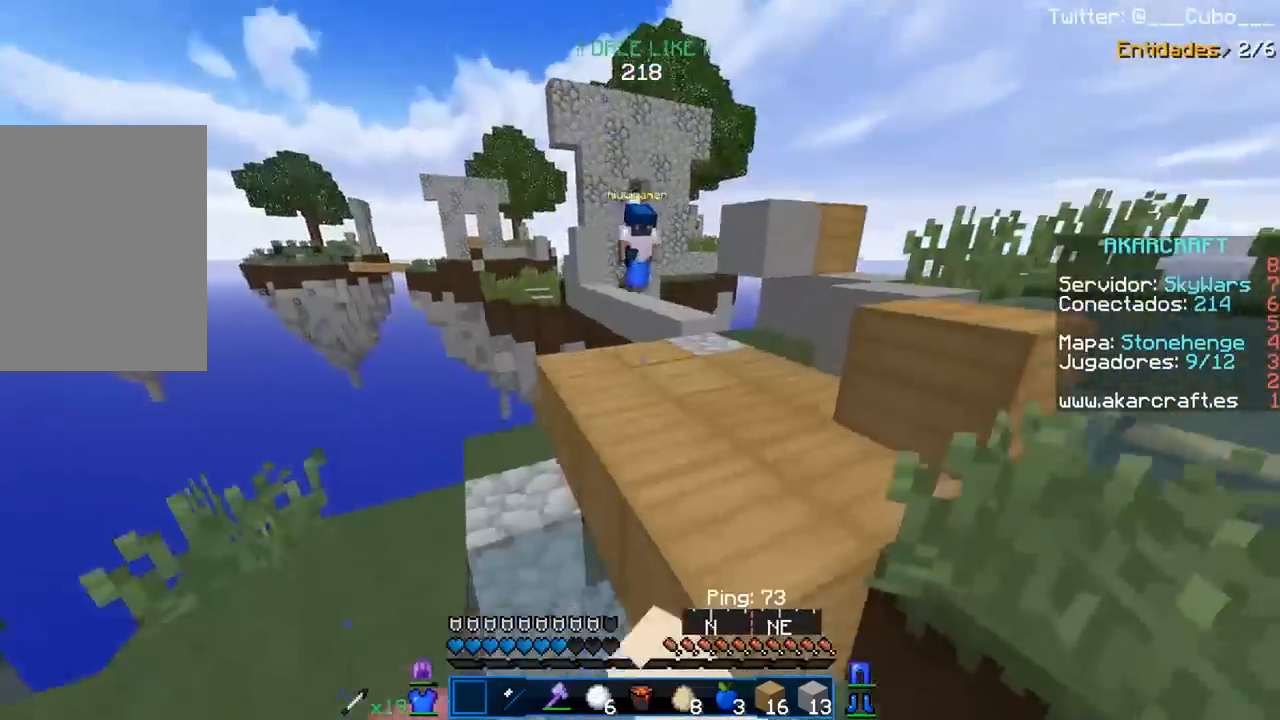
{"keys": ["w"], "mouse": [], "events": [[100, "mouse_left", "up"], [133, "mouse_left", "down"], [300, "mouse_left", "up"], [367, "d", "up"]]}
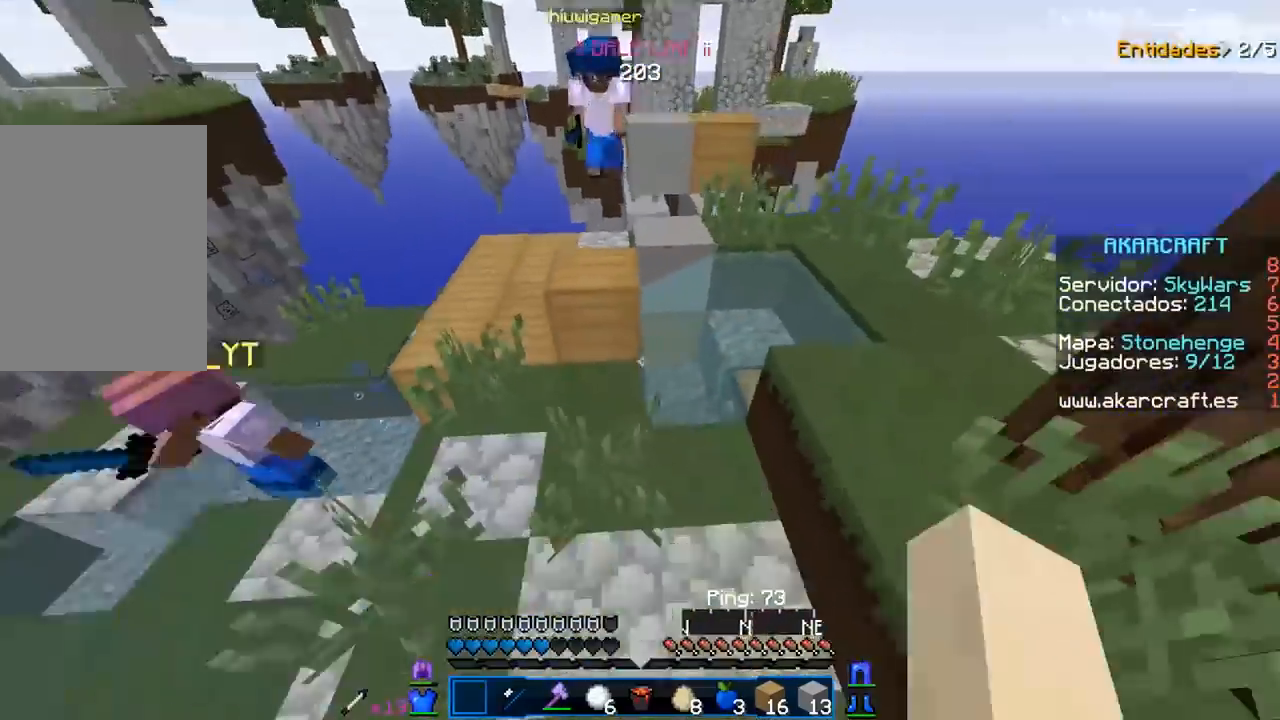
{"keys": ["a", "w"], "mouse": [], "events": [[150, "mouse_right", "down"], [267, "mouse_right", "up"], [300, "a", "down"], [317, "mouse_right", "down"], [450, "mouse_right", "up"]]}
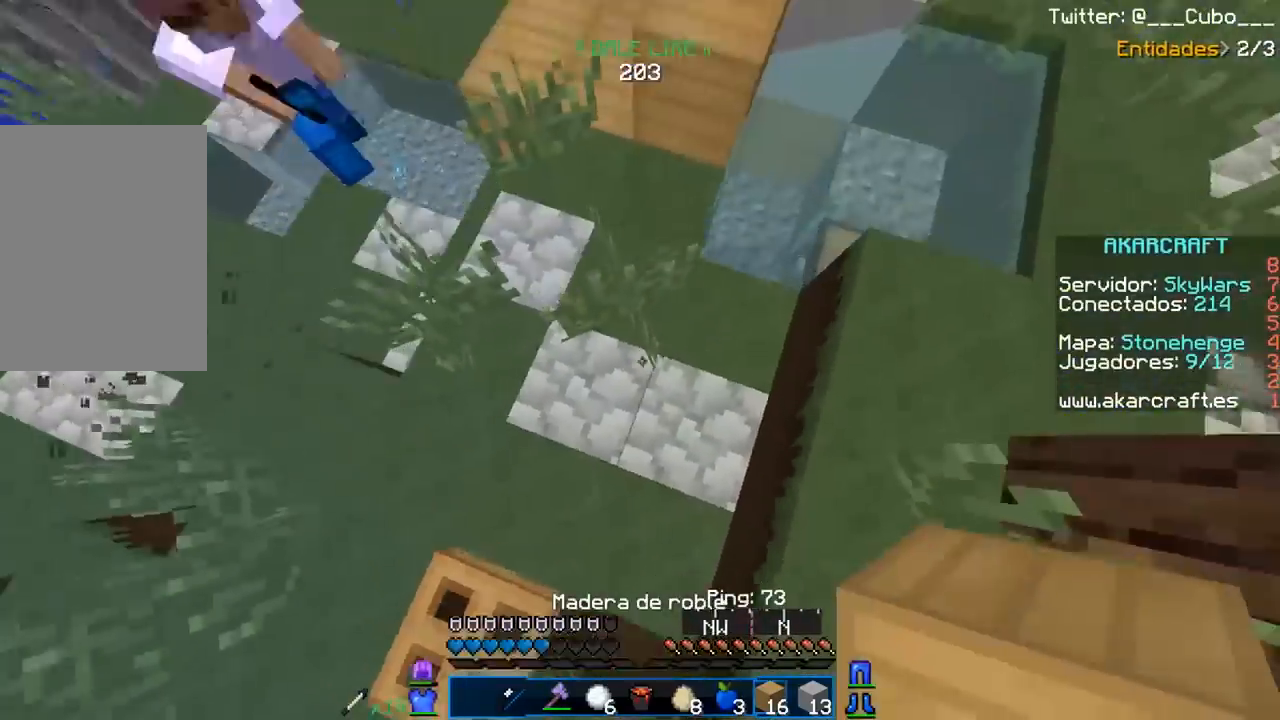
{"keys": ["d", "w"], "mouse": [], "events": [[67, "a", "up"], [83, "mouse_right", "down"], [150, "d", "down"], [200, "mouse_right", "up"], [300, "d", "up"], [367, "mouse_right", "down"], [400, "d", "down"], [500, "mouse_right", "up"]]}
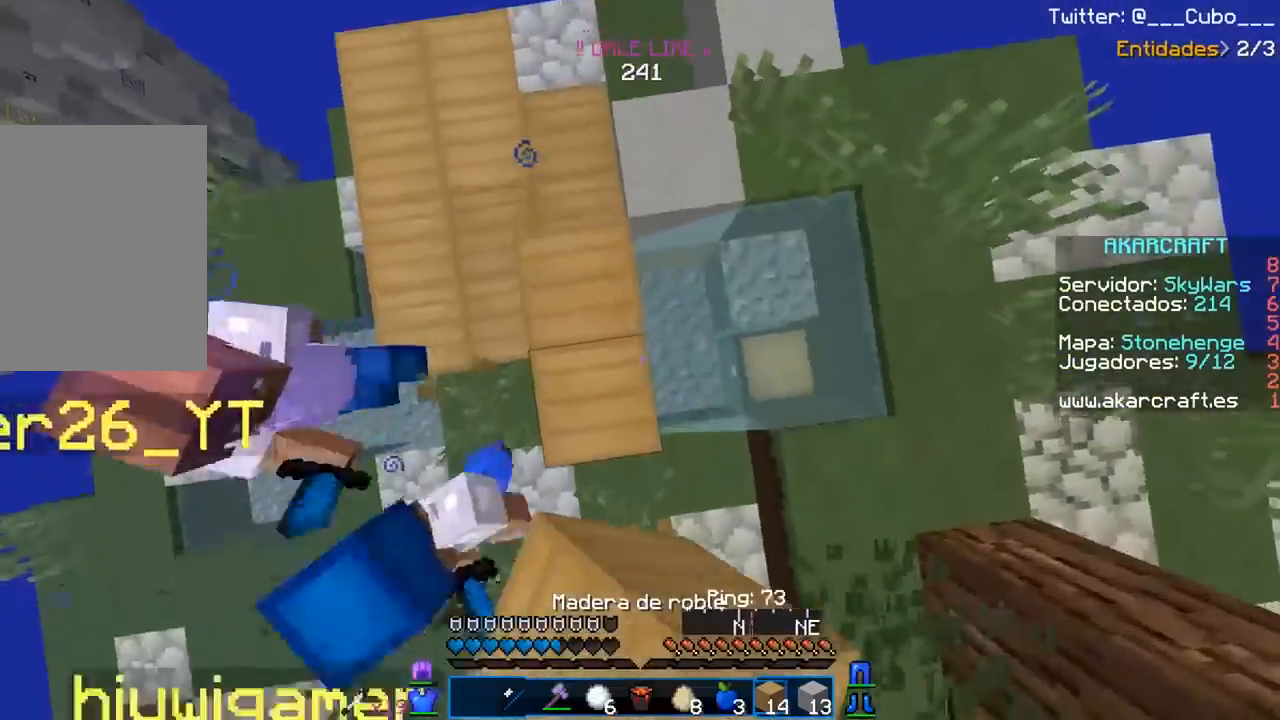
{"keys": ["w"], "mouse": ["right"]}
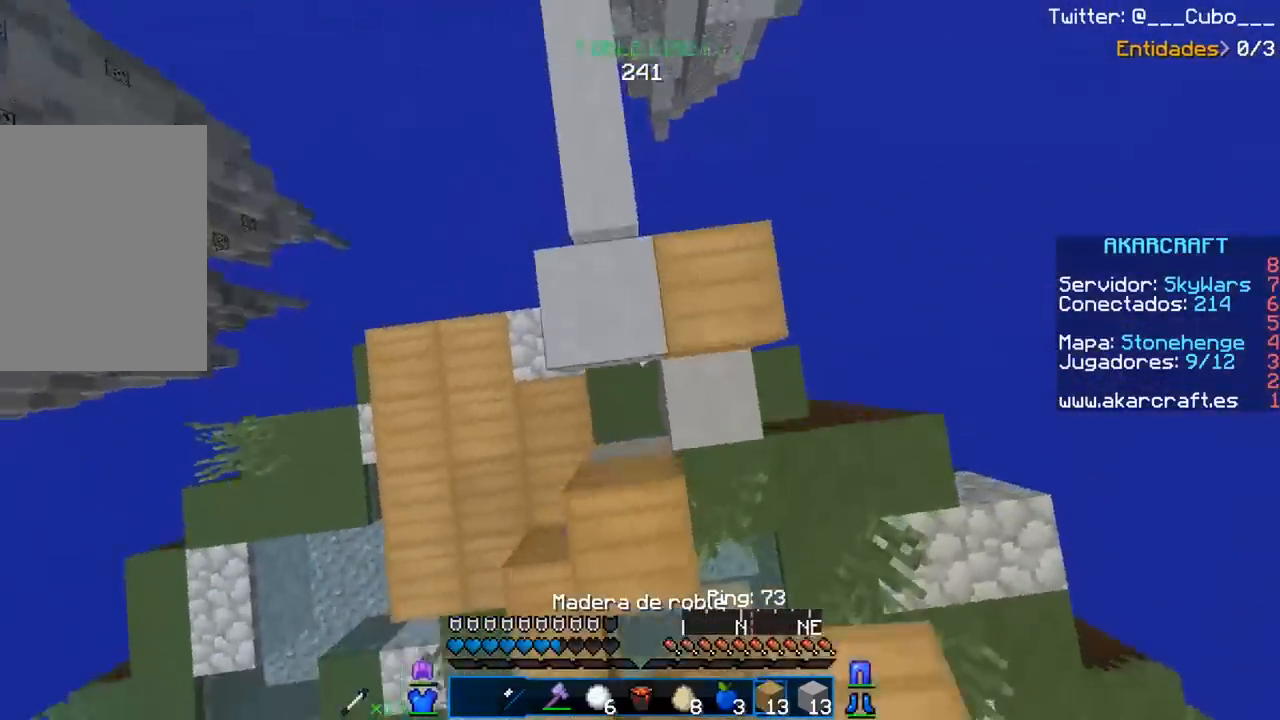
{"keys": ["w"], "mouse": [], "events": [[50, "a", "down"], [150, "a", "up"], [217, "mouse_right", "up"], [250, "a", "down"], [383, "a", "up"]]}
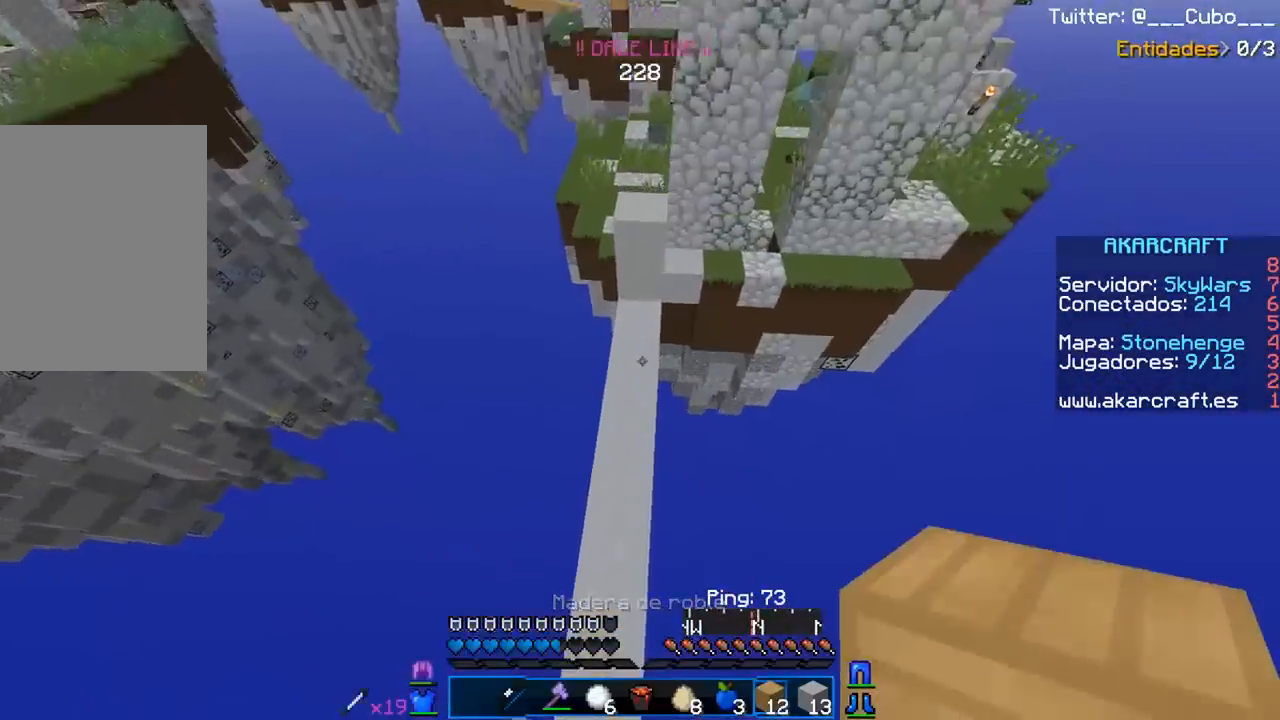
{"keys": ["w"], "mouse": [], "events": [[50, "a", "down"], [200, "a", "up"], [250, "mouse_right", "down"], [400, "mouse_right", "up"]]}
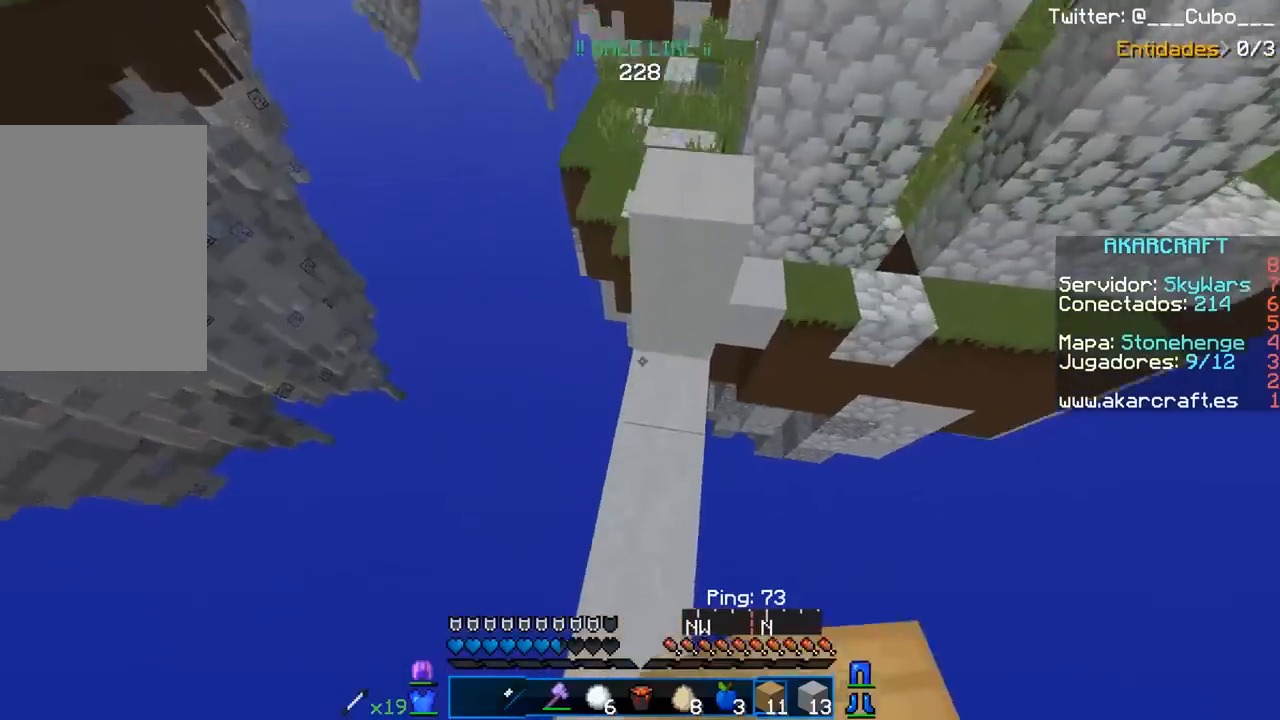
{"keys": ["w"], "mouse": [], "events": [[117, "mouse_right", "down"], [283, "mouse_right", "up"]]}
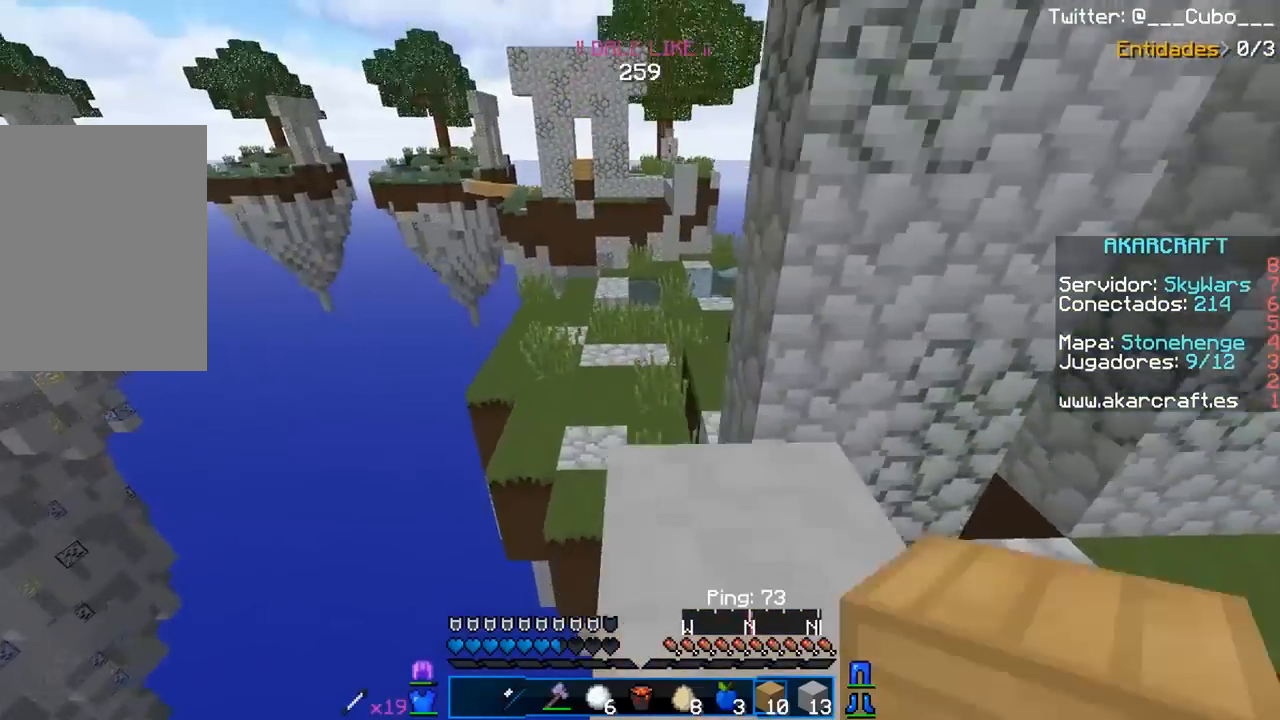
{"keys": ["w"], "mouse": [], "events": []}
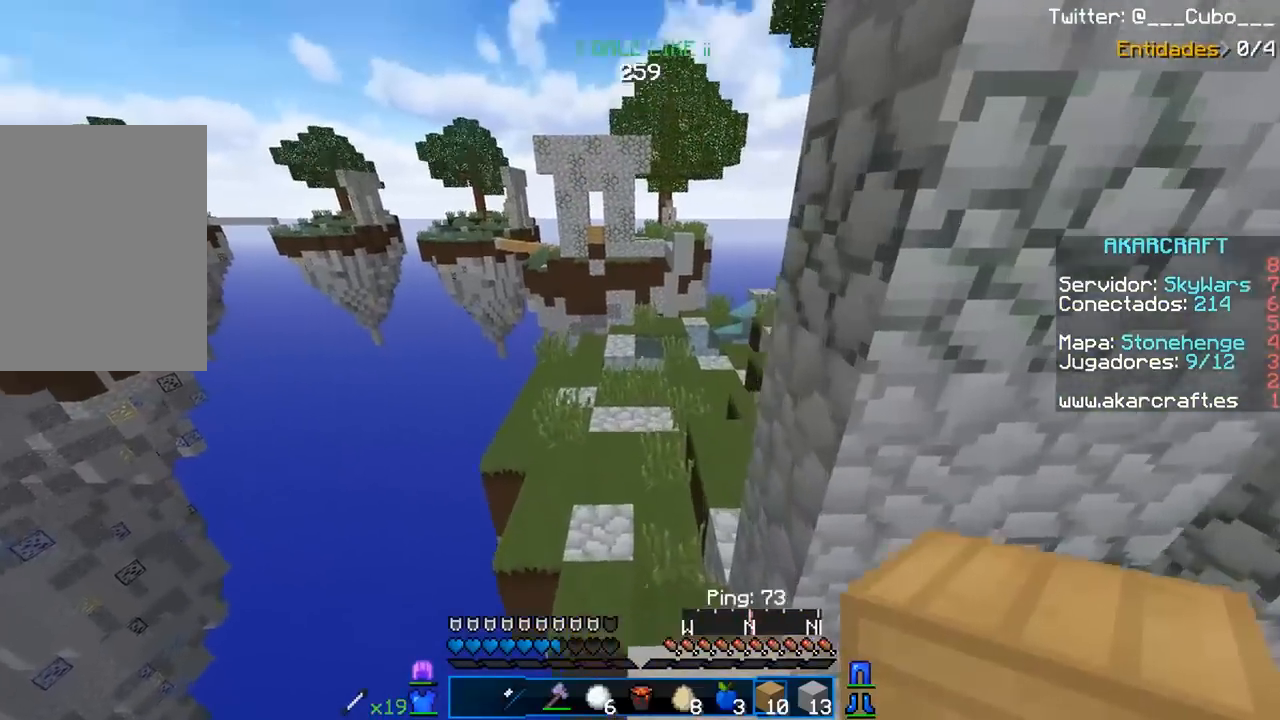
{"keys": ["w"], "mouse": [], "events": []}
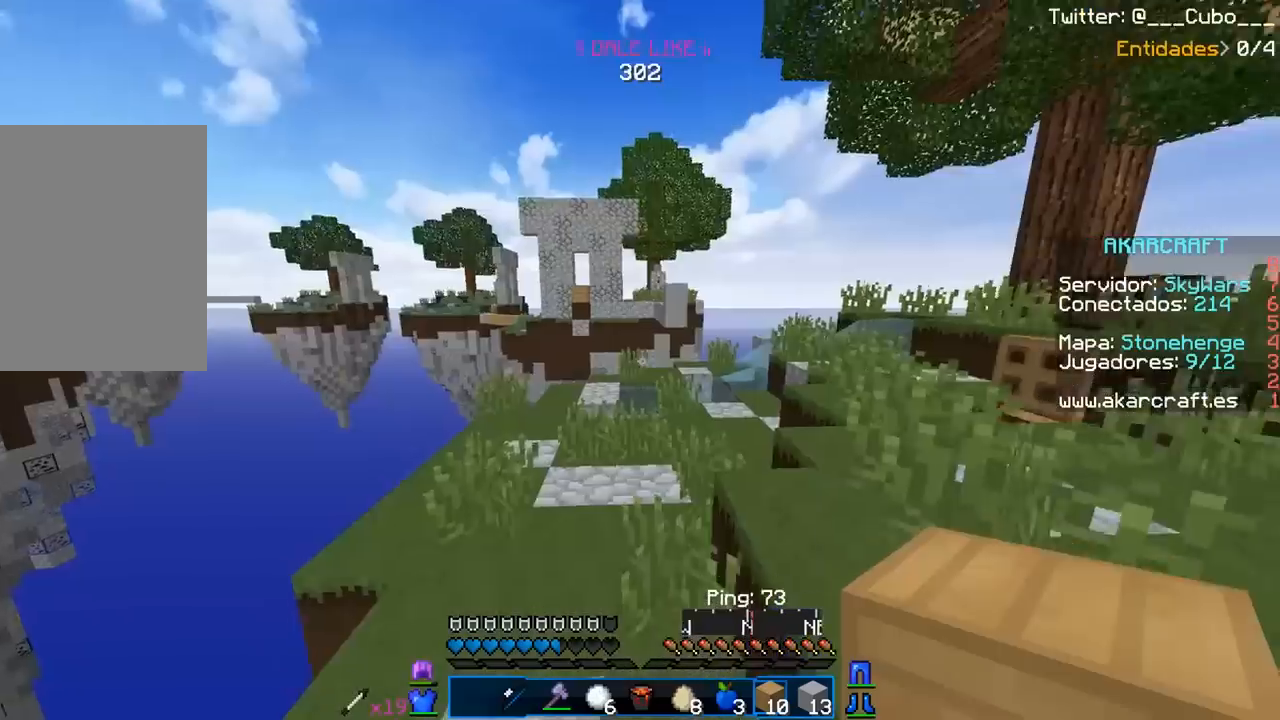
{"keys": ["w"], "mouse": [], "events": []}
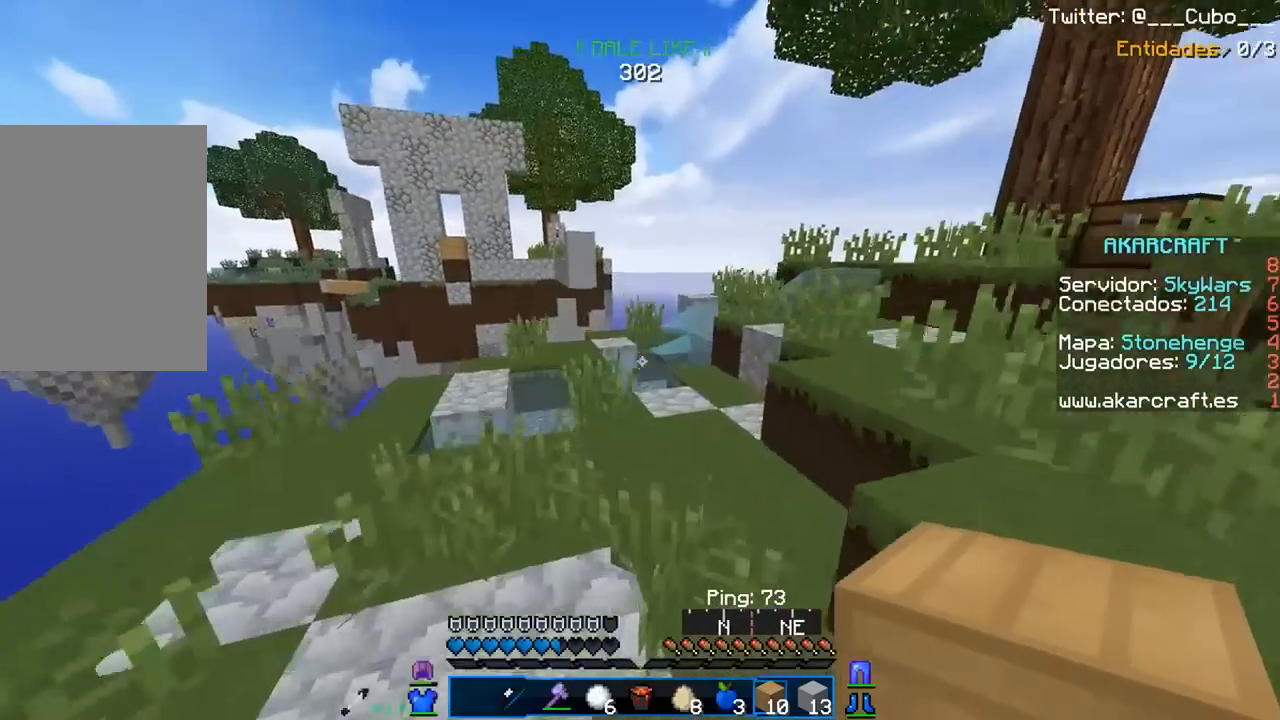
{"keys": ["w"], "mouse": [], "events": []}
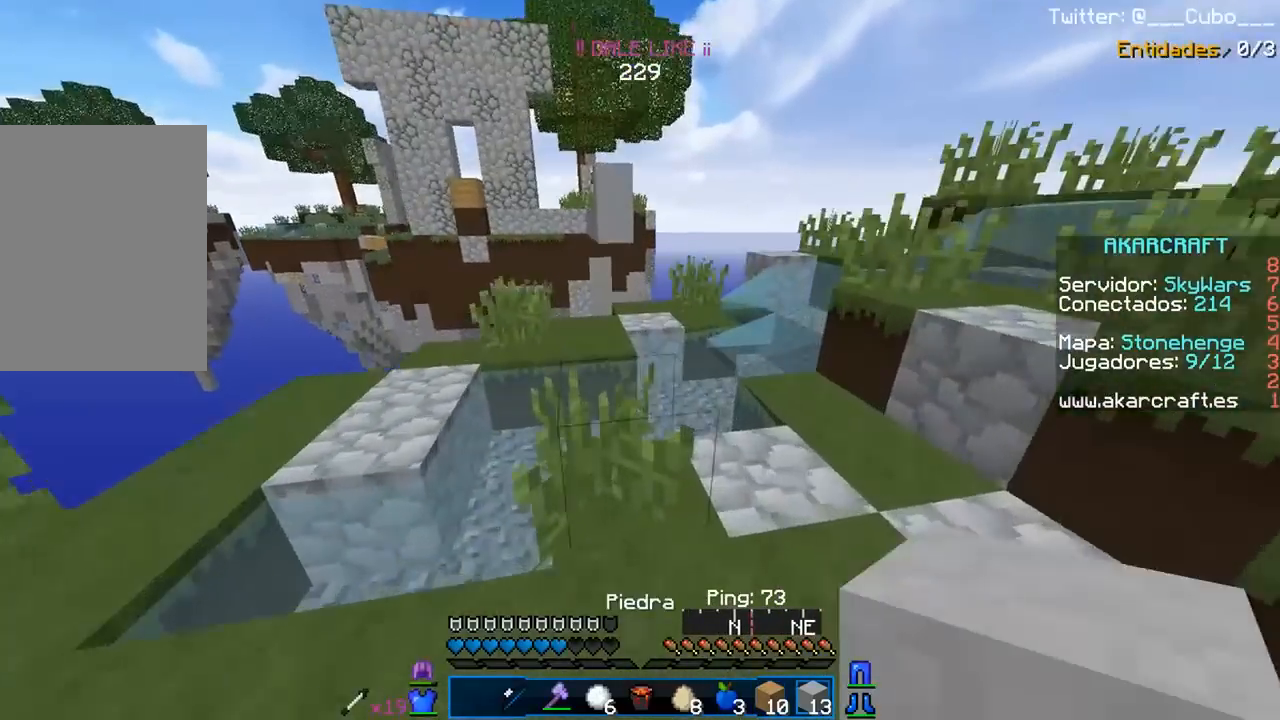
{"keys": ["w"], "mouse": ["right"], "events": [[483, "mouse_right", "down"]]}
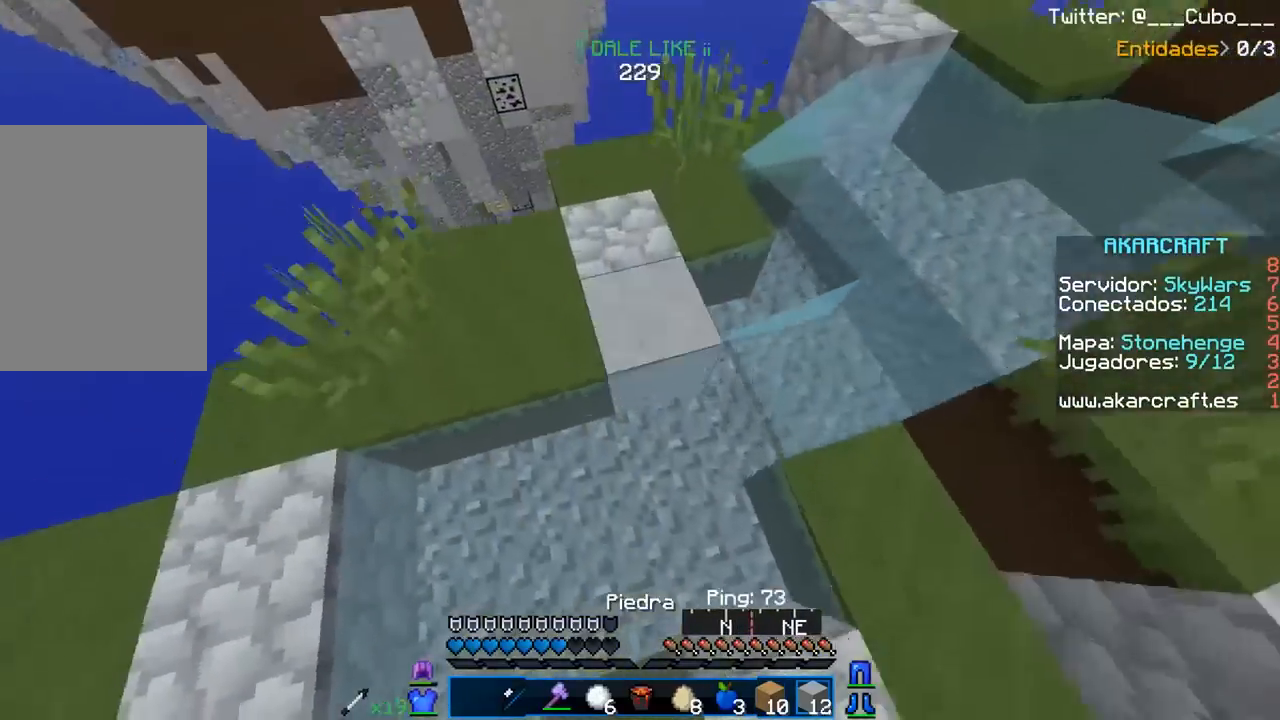
{"keys": [], "mouse": ["right"], "events": [[300, "w", "up"]]}
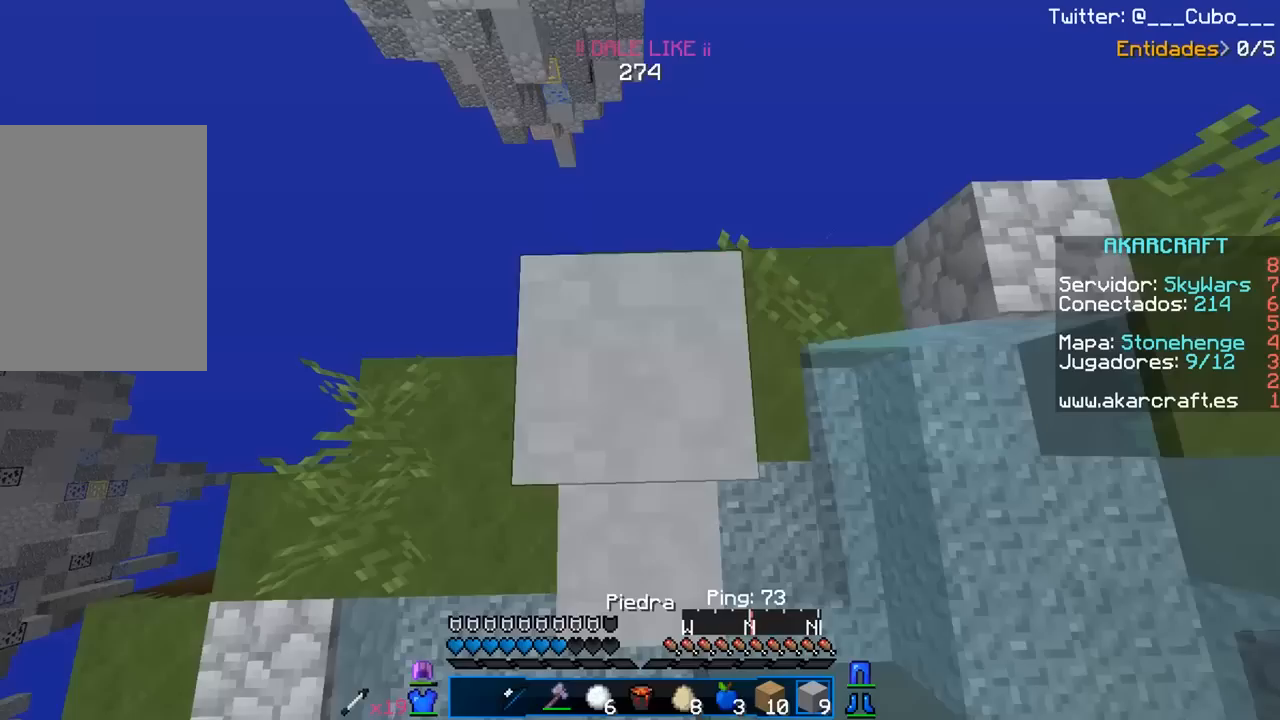
{"keys": [], "mouse": ["right"], "events": [[283, "mouse_right", "up"], [483, "mouse_right", "down"]]}
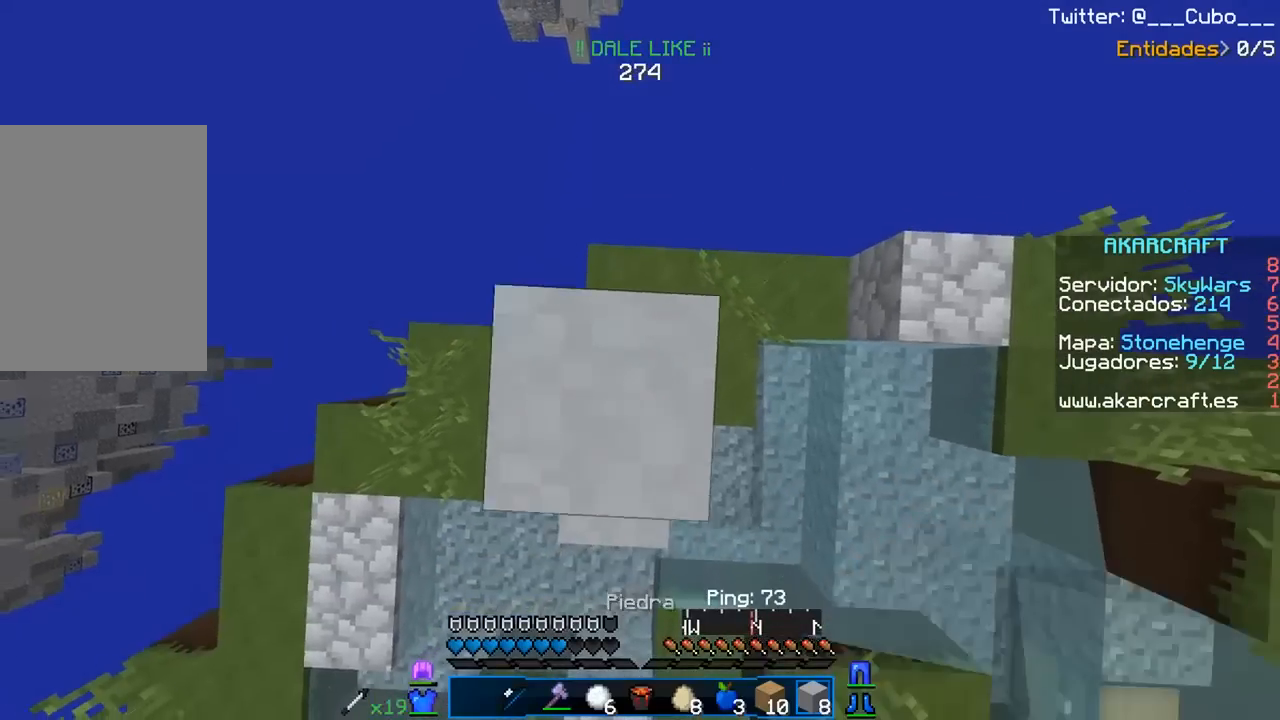
{"keys": [], "mouse": [], "events": [[17, "s", "down"], [150, "mouse_right", "up"], [167, "s", "up"]]}
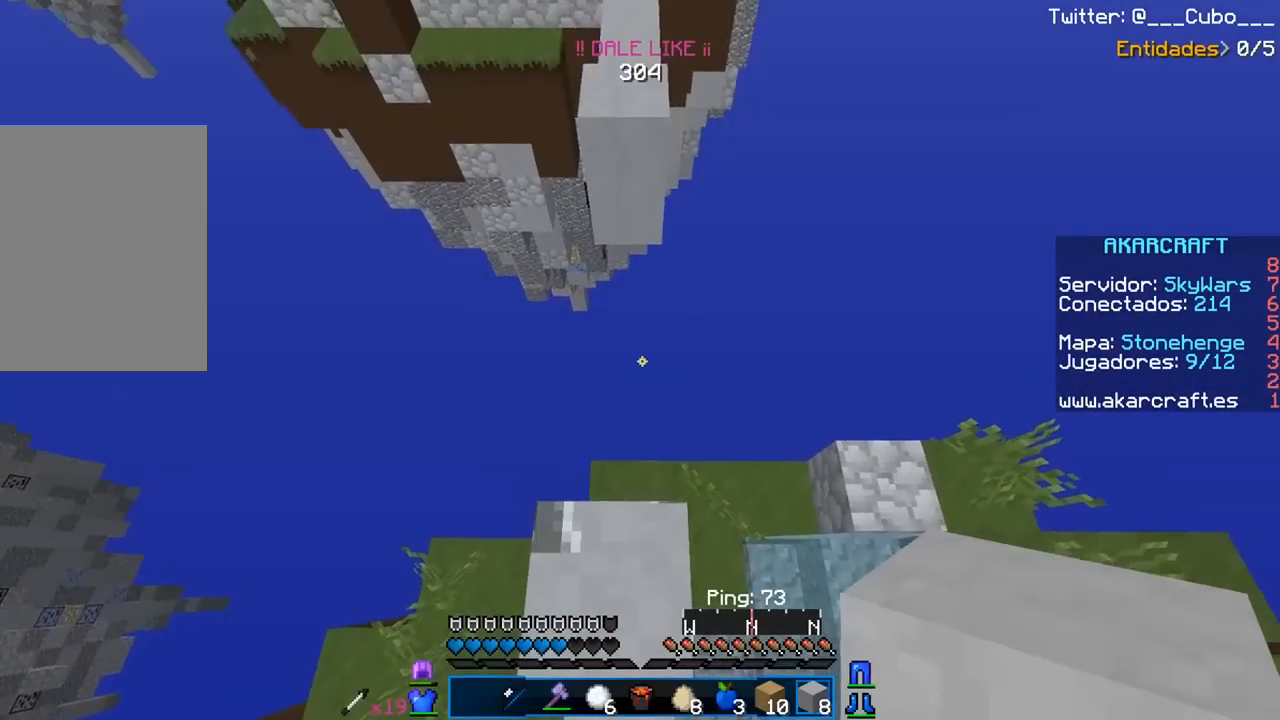
{"keys": [], "mouse": [], "events": []}
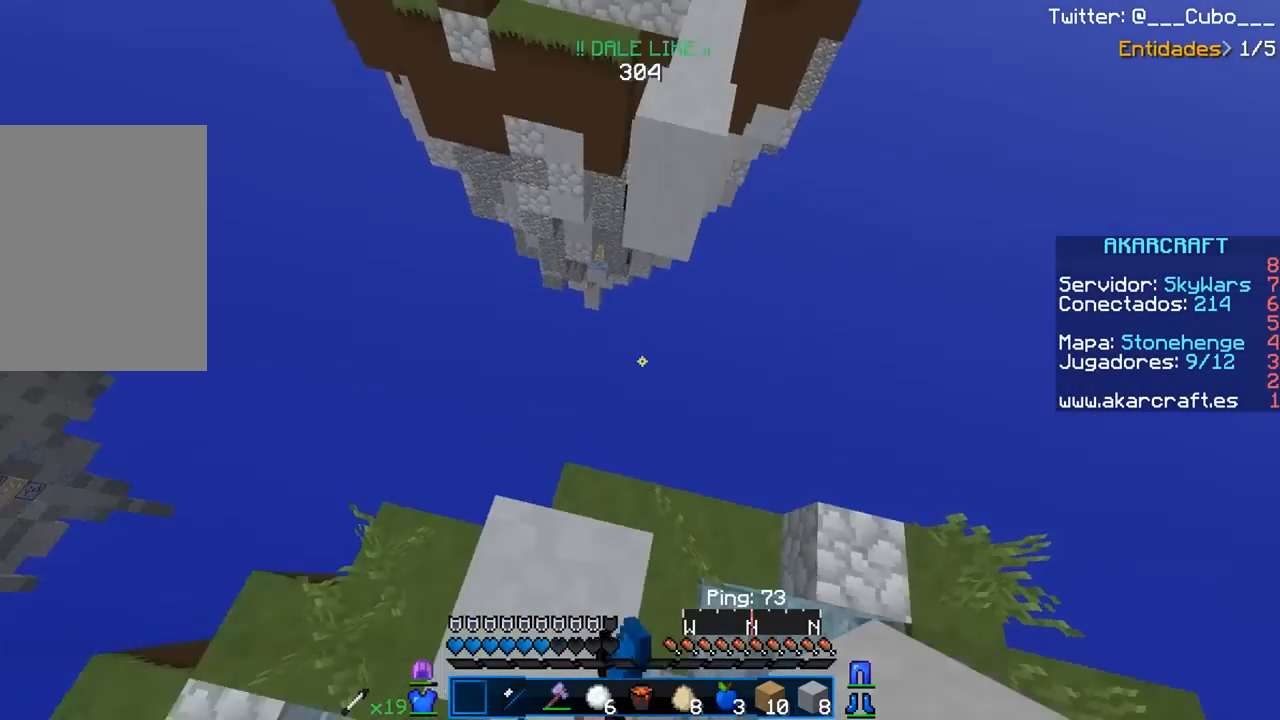
{"keys": ["w"], "mouse": ["right"], "events": [[500, "mouse_right", "down"], [500, "w", "down"]]}
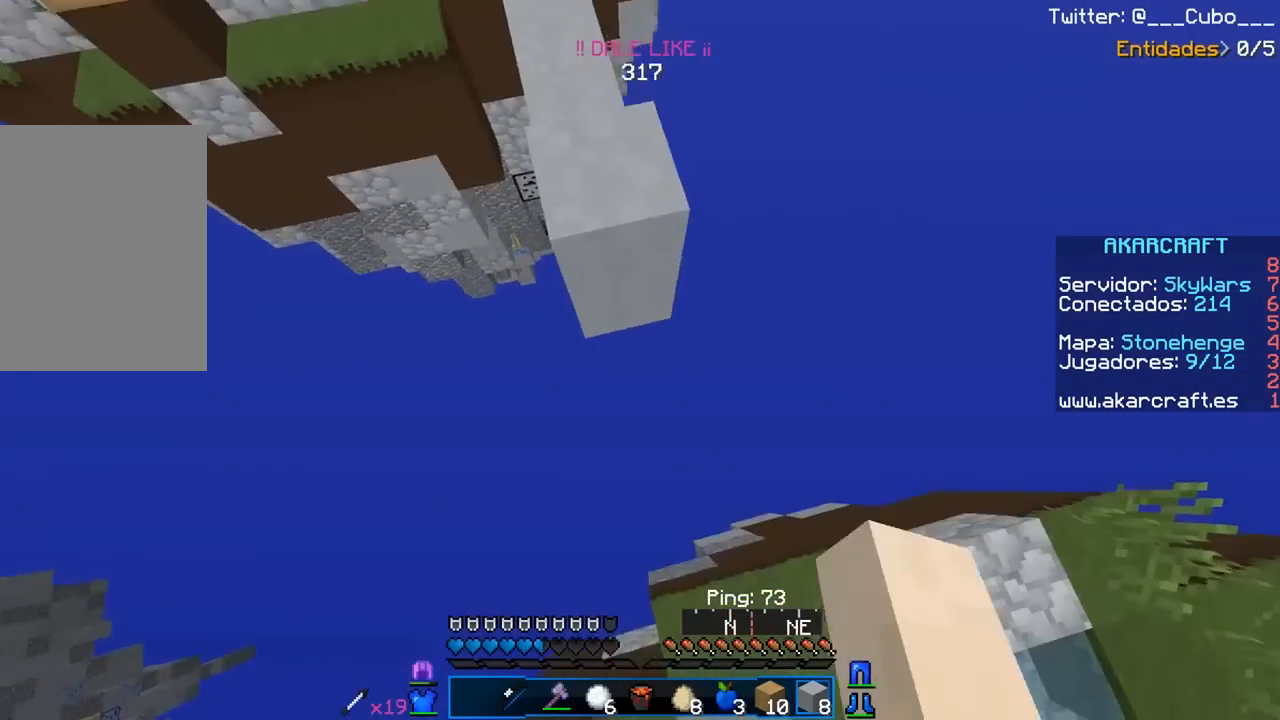
{"keys": ["w"], "mouse": [], "events": [[400, "mouse_right", "up"]]}
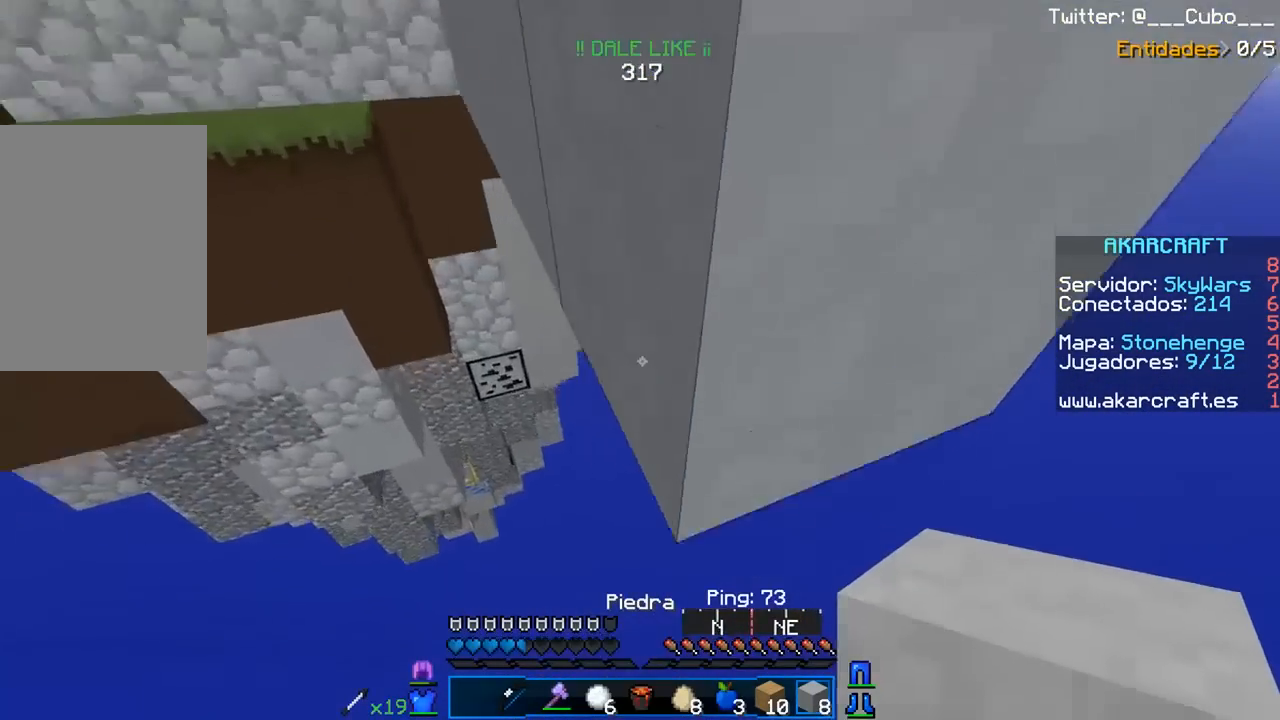
{"keys": ["w"], "mouse": [], "events": []}
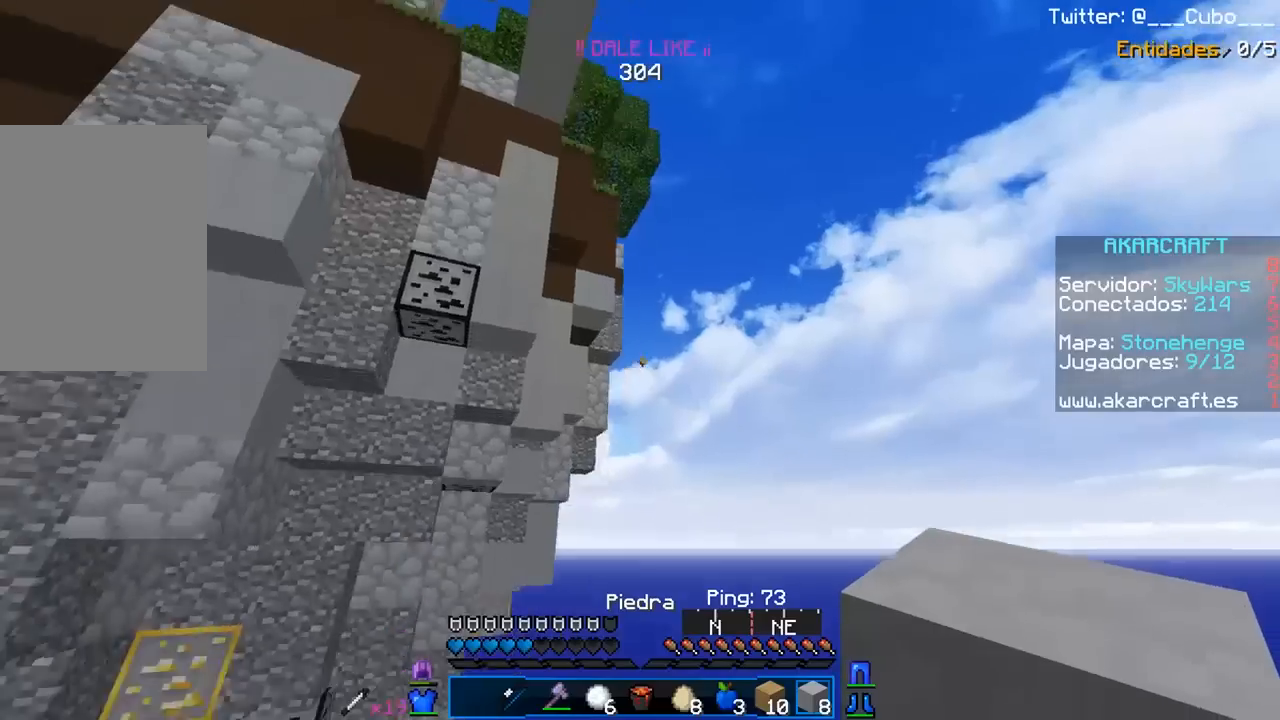
{"keys": [], "mouse": [], "events": [[100, "w", "up"]]}